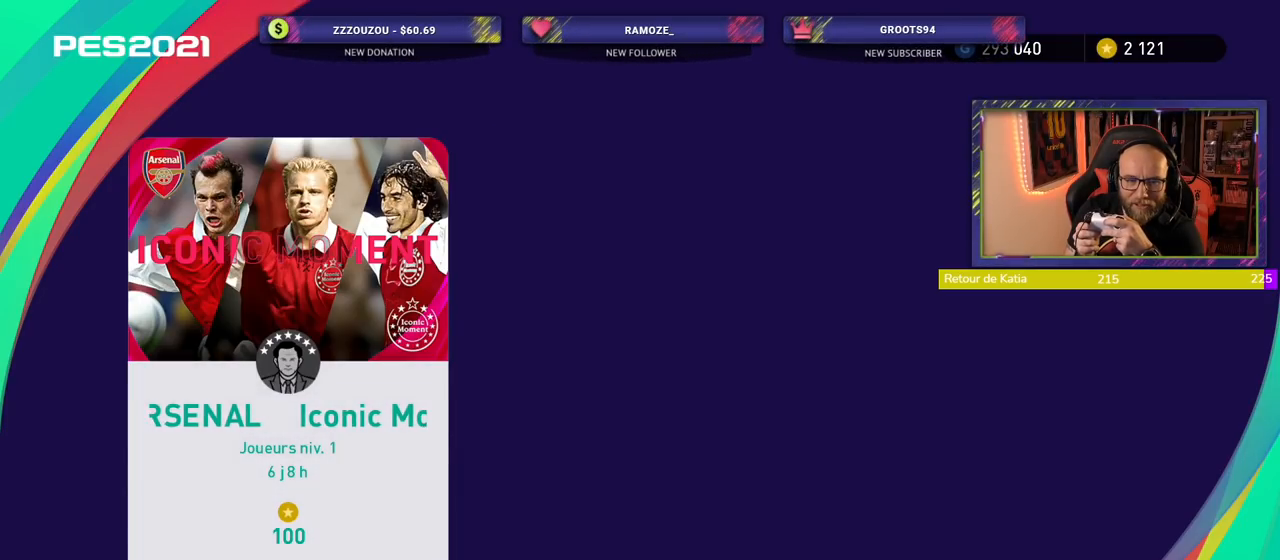
Gameplay with a controller (PlayStation layout); each line is a JSON object with the inputs held at the frame after it. "events" lists button and stick changes between this image and that frame as [ms after this image, input, new state], when the widget could be followed in between. Not read: R1.
{"buttons": ["CROSS"], "left_stick": "center", "right_stick": "center", "events": [[360, "CROSS", "down"]]}
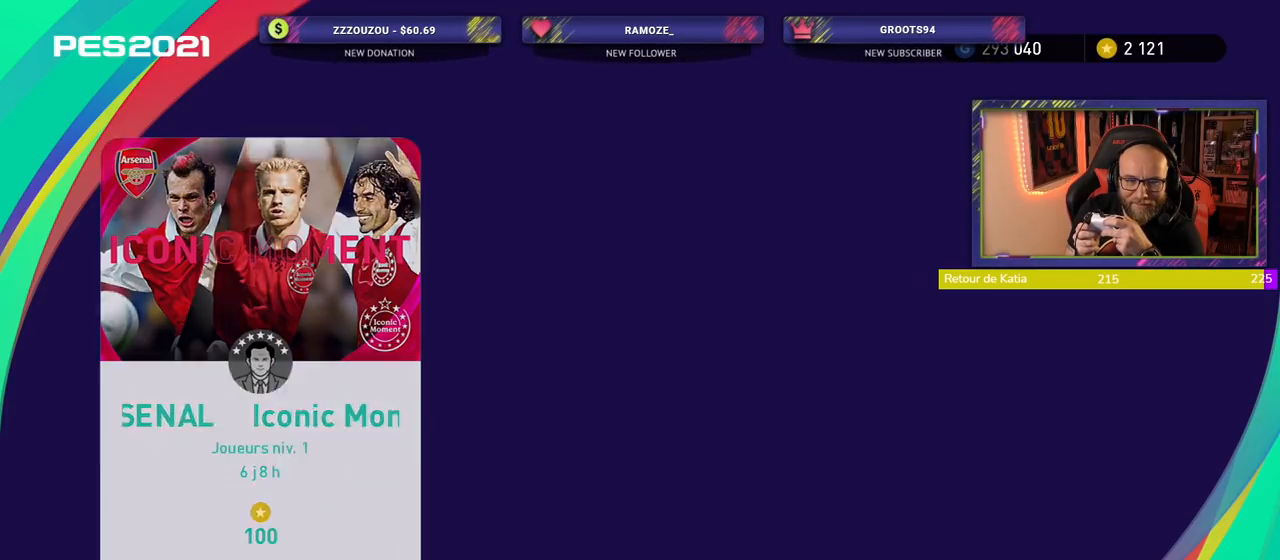
{"buttons": [], "left_stick": "center", "right_stick": "center", "events": [[60, "CROSS", "up"]]}
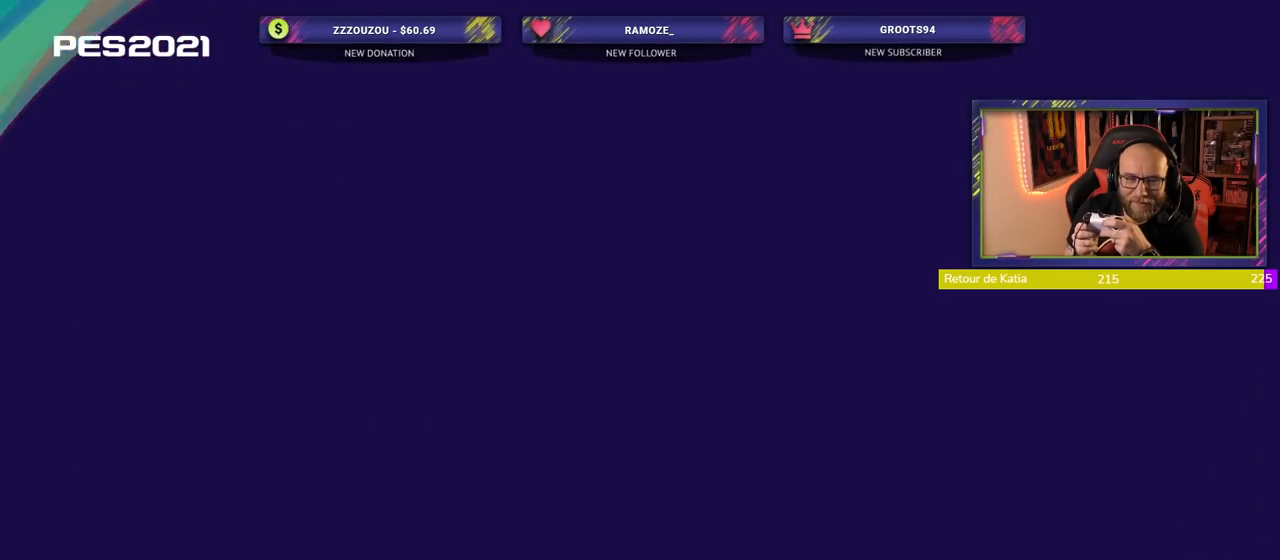
{"buttons": [], "left_stick": "center", "right_stick": "center", "events": []}
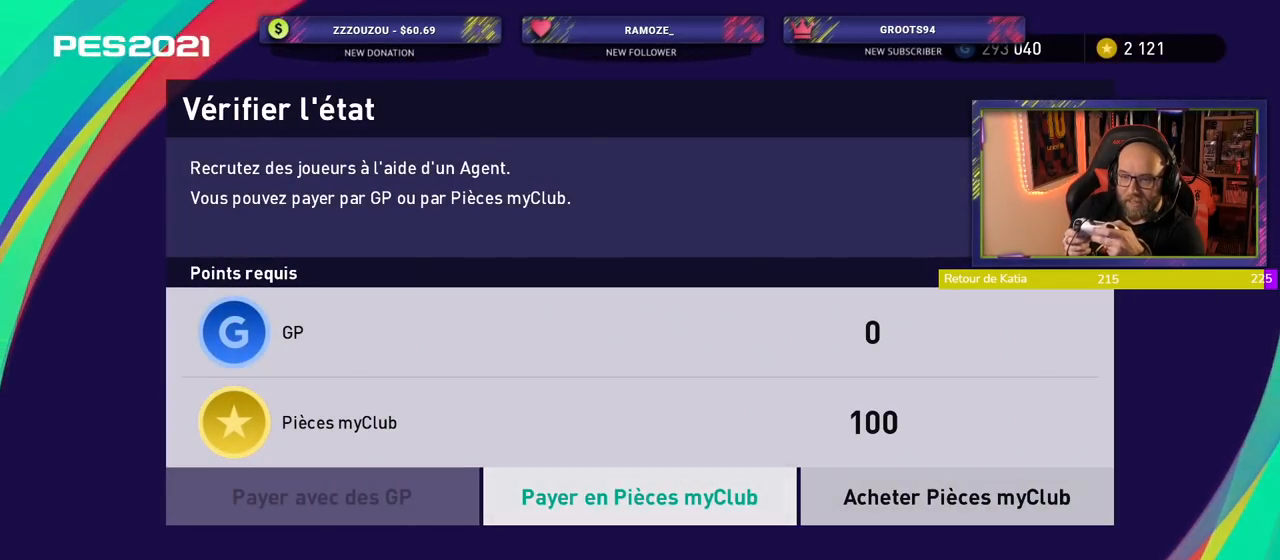
{"buttons": [], "left_stick": "center", "right_stick": "center", "events": [[200, "CROSS", "down"], [340, "CROSS", "up"]]}